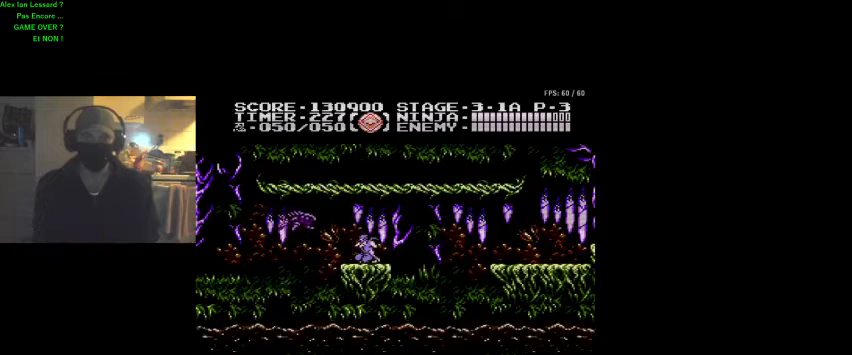
Gameplay with a controller (Nintendo layout); each line is a JSON object with the inputs held at the frame after it. "events" lists button and stick changes between this image and that frame as [ms after this image, input, new state], when the widget could be followed in between. Not read: L3 R3.
{"buttons": ["DPAD_DOWN"], "events": [[233, "B", "down"], [333, "B", "up"]]}
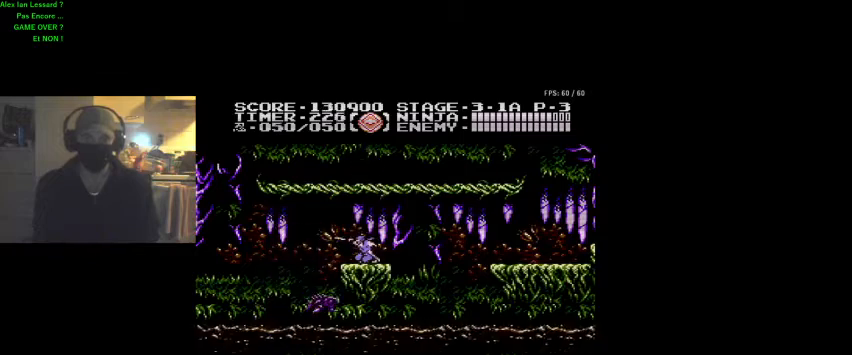
{"buttons": ["A"], "events": [[67, "DPAD_DOWN", "up"], [300, "A", "down"]]}
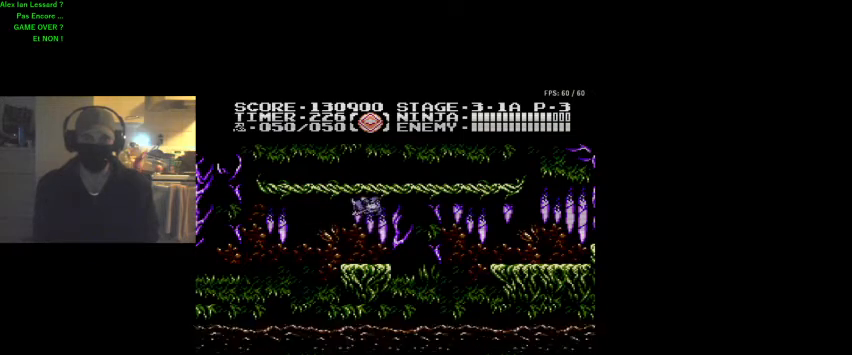
{"buttons": ["DPAD_LEFT"], "events": [[33, "A", "up"], [33, "DPAD_LEFT", "down"]]}
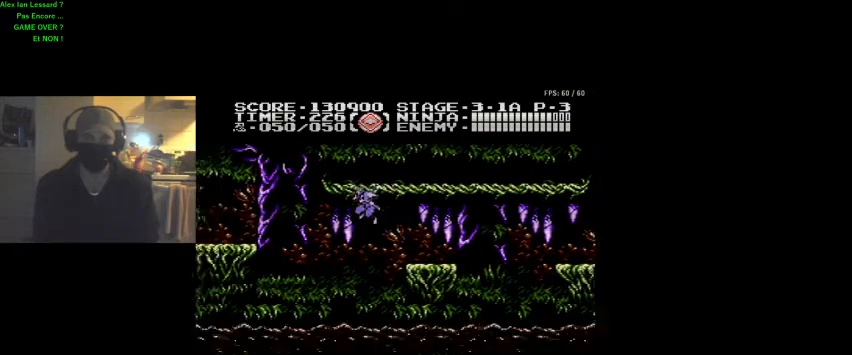
{"buttons": [], "events": [[33, "DPAD_LEFT", "up"], [200, "A", "down"], [500, "A", "up"]]}
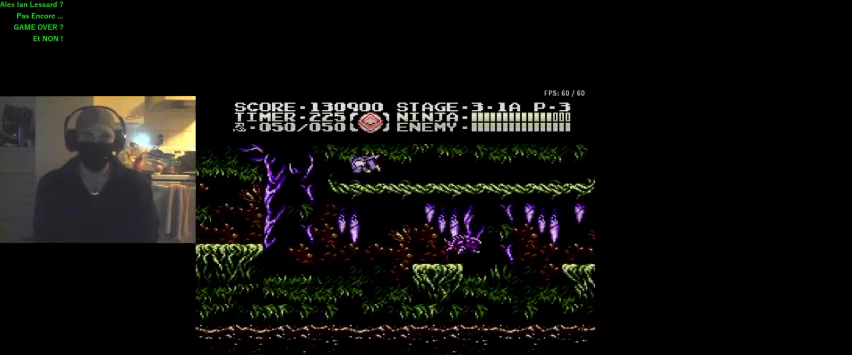
{"buttons": ["A", "DPAD_LEFT"], "events": [[400, "DPAD_LEFT", "down"], [500, "A", "down"]]}
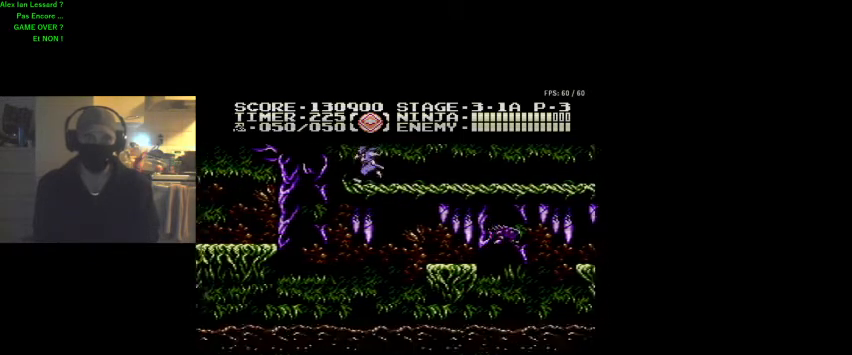
{"buttons": ["DPAD_LEFT"], "events": [[200, "A", "up"]]}
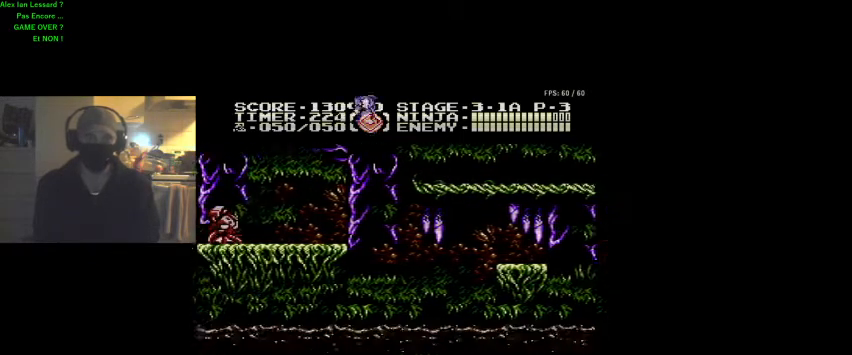
{"buttons": ["DPAD_UP", "DPAD_LEFT"], "events": [[467, "DPAD_UP", "down"]]}
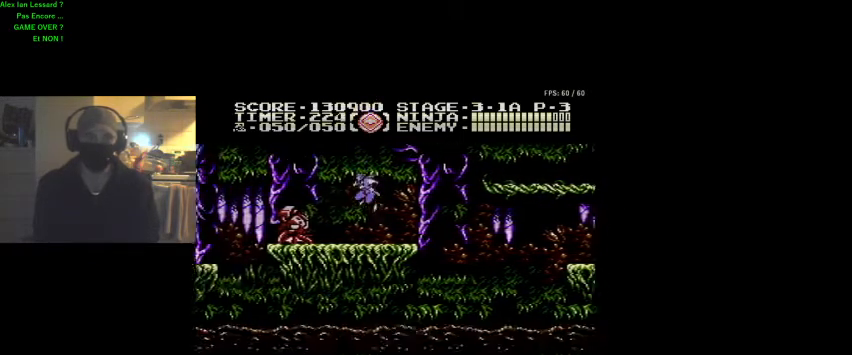
{"buttons": [], "events": [[33, "DPAD_UP", "up"], [100, "B", "down"], [167, "DPAD_LEFT", "up"], [200, "B", "up"], [267, "B", "down"], [333, "B", "up"], [400, "B", "down"], [433, "B", "up"]]}
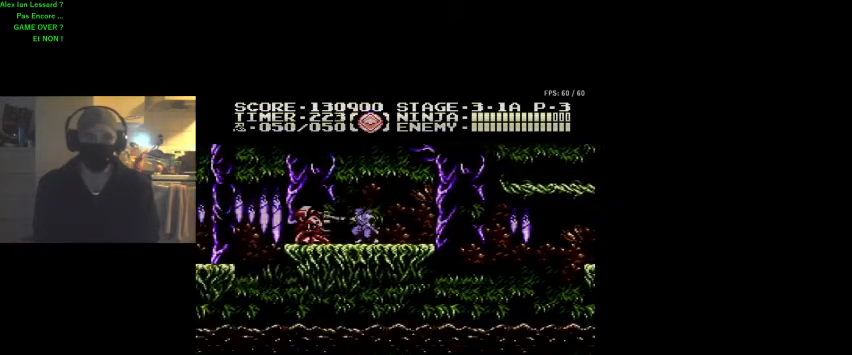
{"buttons": ["DPAD_LEFT"], "events": [[33, "B", "down"], [100, "B", "up"], [100, "DPAD_LEFT", "down"], [267, "DPAD_LEFT", "up"], [400, "DPAD_LEFT", "down"]]}
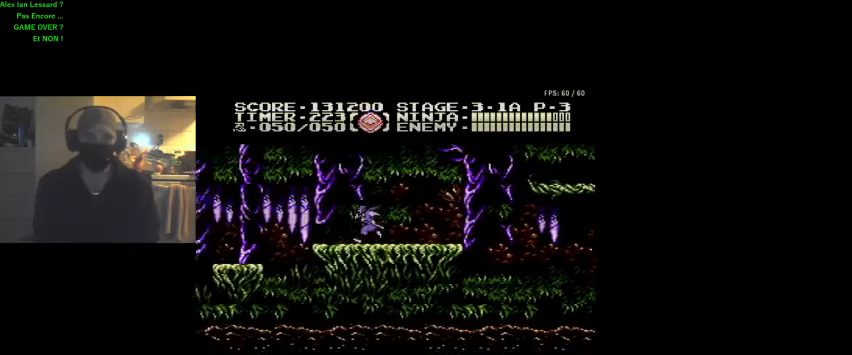
{"buttons": ["DPAD_LEFT"], "events": [[133, "A", "down"], [433, "A", "up"]]}
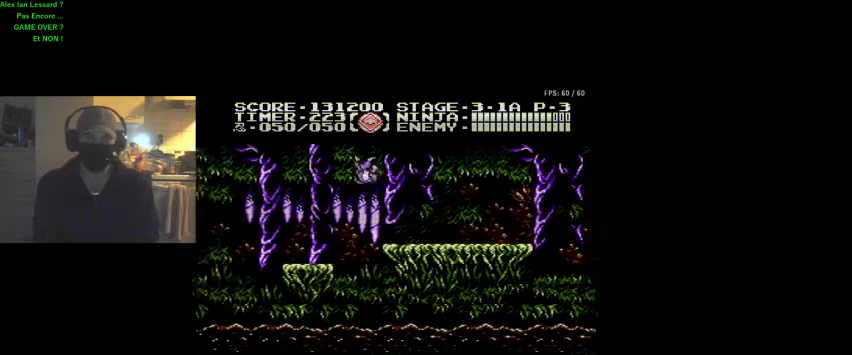
{"buttons": [], "events": [[400, "DPAD_LEFT", "up"]]}
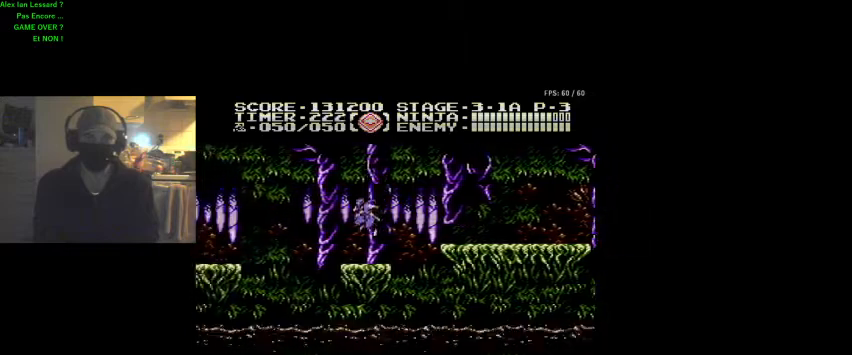
{"buttons": ["A", "DPAD_LEFT"], "events": [[333, "DPAD_LEFT", "down"], [400, "A", "down"]]}
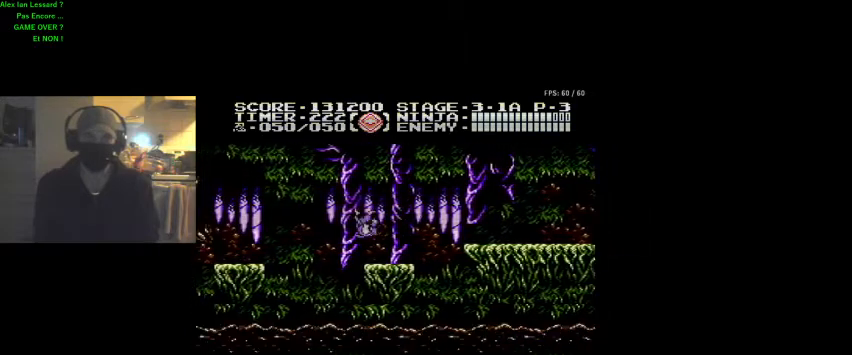
{"buttons": ["A", "DPAD_LEFT"], "events": []}
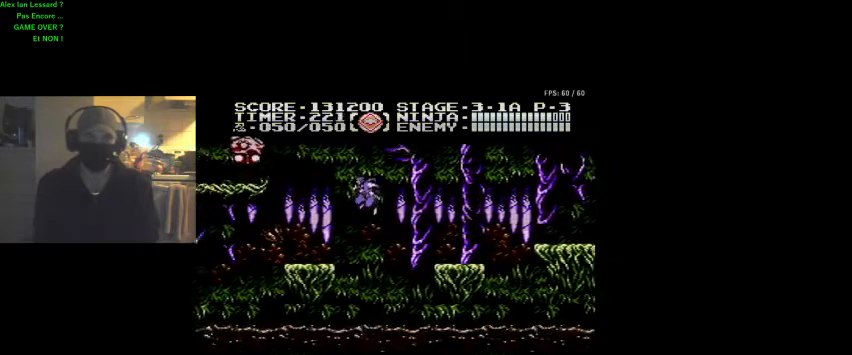
{"buttons": ["B"], "events": [[100, "A", "up"], [333, "DPAD_LEFT", "up"], [433, "B", "down"]]}
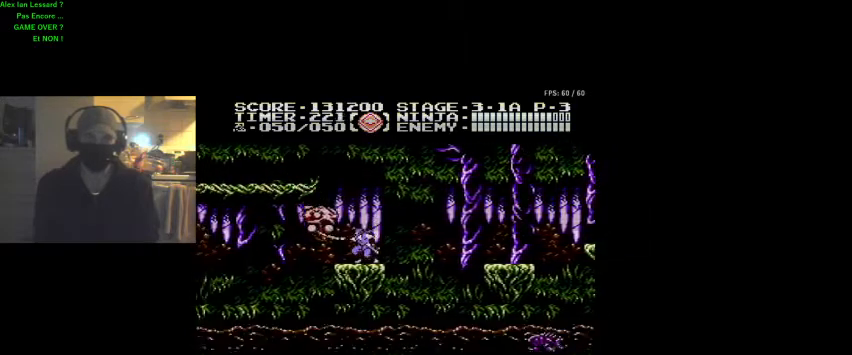
{"buttons": ["A", "DPAD_LEFT"], "events": [[100, "B", "up"], [400, "DPAD_LEFT", "down"], [500, "A", "down"]]}
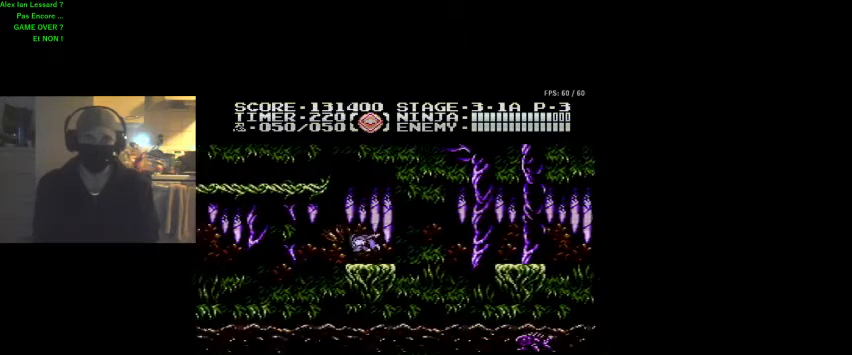
{"buttons": ["DPAD_LEFT"], "events": [[200, "A", "up"]]}
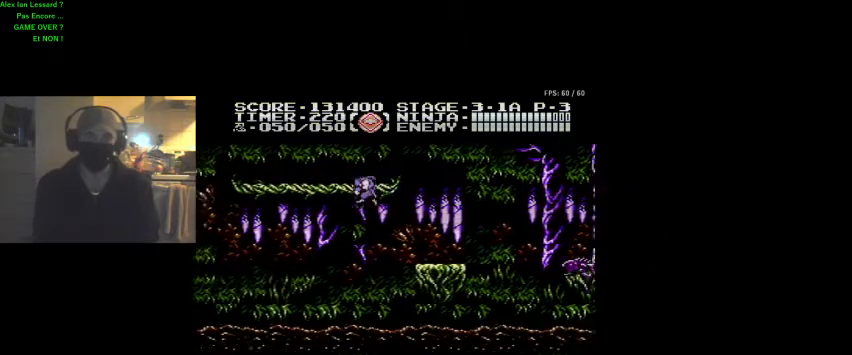
{"buttons": ["A"], "events": [[367, "DPAD_LEFT", "up"], [500, "A", "down"]]}
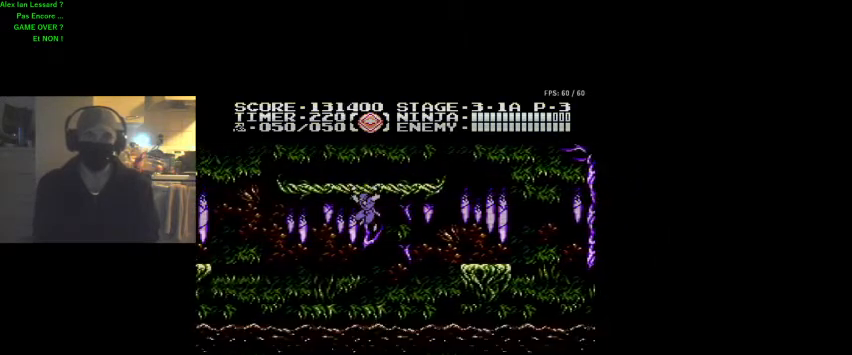
{"buttons": ["DPAD_LEFT"], "events": [[67, "DPAD_LEFT", "down"], [267, "DPAD_LEFT", "up"], [300, "A", "up"], [500, "DPAD_LEFT", "down"]]}
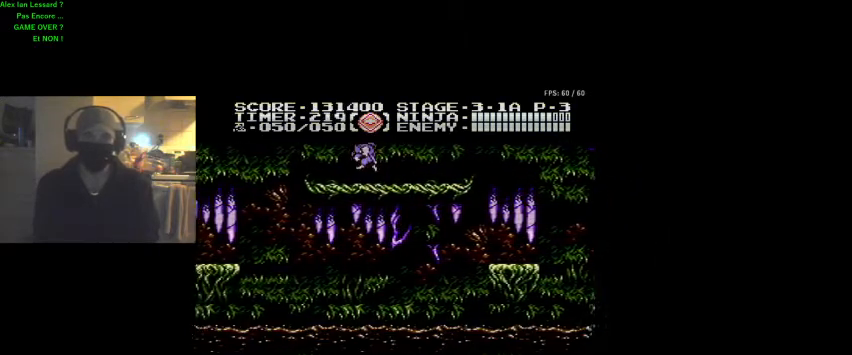
{"buttons": ["A", "DPAD_LEFT"], "events": [[100, "DPAD_LEFT", "up"], [333, "DPAD_LEFT", "down"], [400, "A", "down"]]}
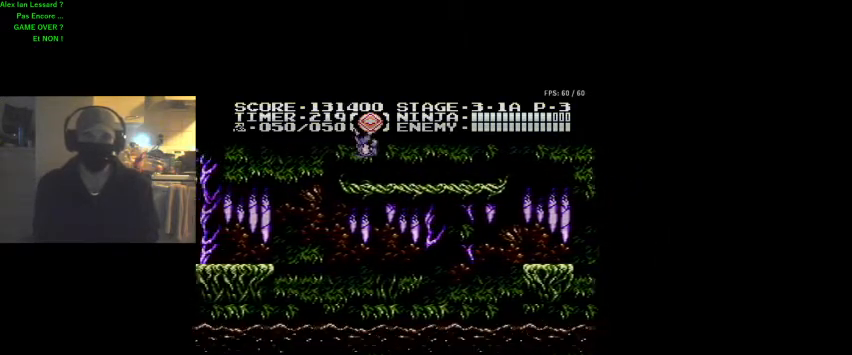
{"buttons": ["DPAD_LEFT"], "events": [[333, "A", "up"]]}
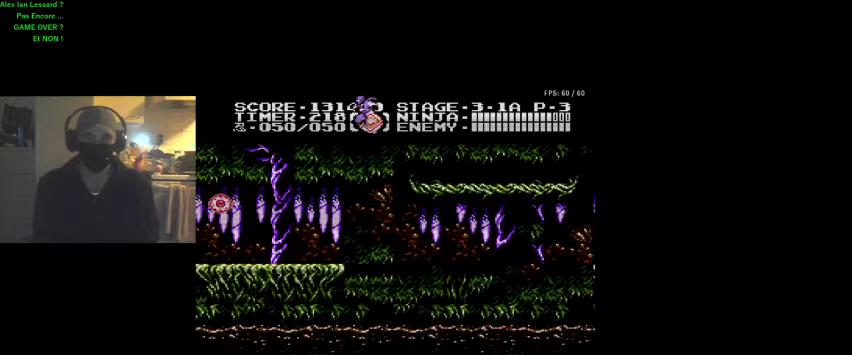
{"buttons": ["DPAD_LEFT"], "events": []}
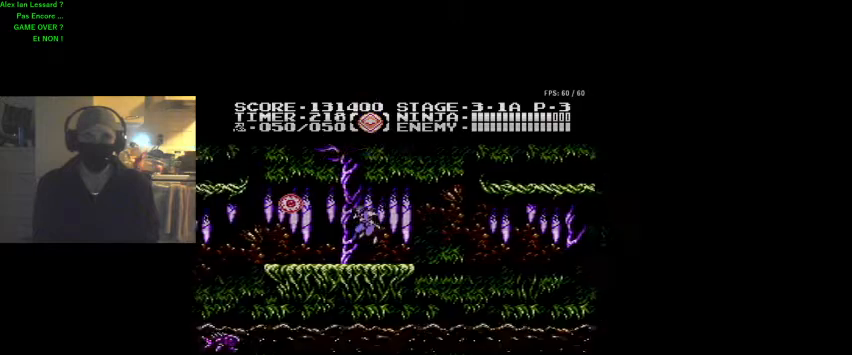
{"buttons": ["B"], "events": [[333, "A", "down"], [400, "DPAD_LEFT", "up"], [433, "B", "down"], [500, "A", "up"]]}
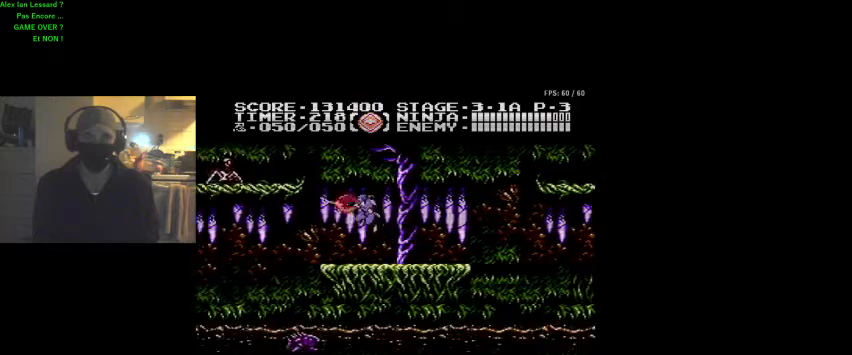
{"buttons": ["B", "DPAD_RIGHT"], "events": [[100, "B", "up"], [200, "DPAD_RIGHT", "down"], [267, "B", "down"], [367, "B", "up"], [400, "B", "down"]]}
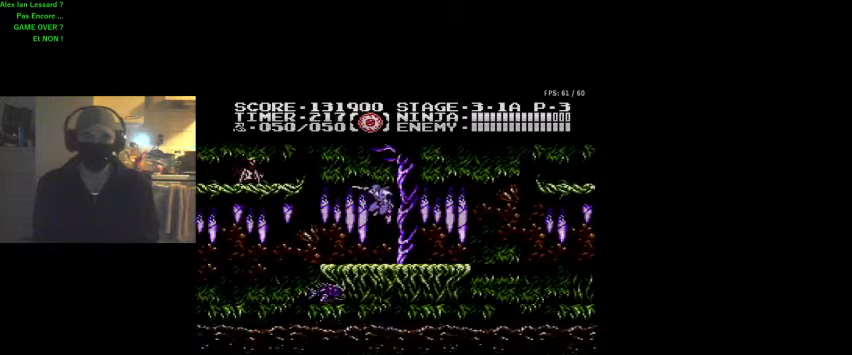
{"buttons": ["DPAD_LEFT"], "events": [[33, "B", "up"], [500, "DPAD_LEFT", "down"], [500, "DPAD_RIGHT", "up"]]}
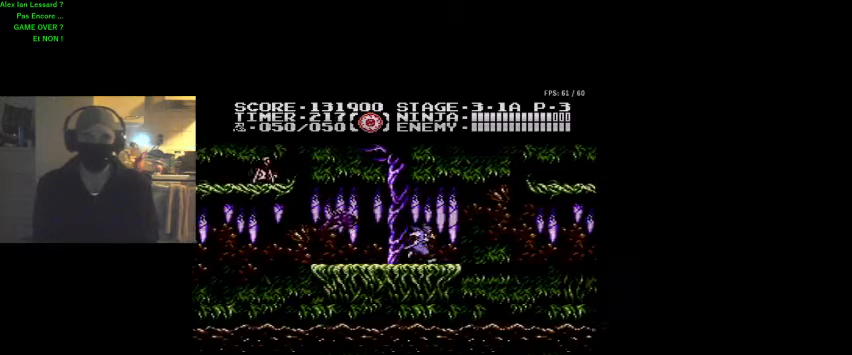
{"buttons": [], "events": [[133, "DPAD_LEFT", "up"], [233, "B", "down"], [333, "B", "up"]]}
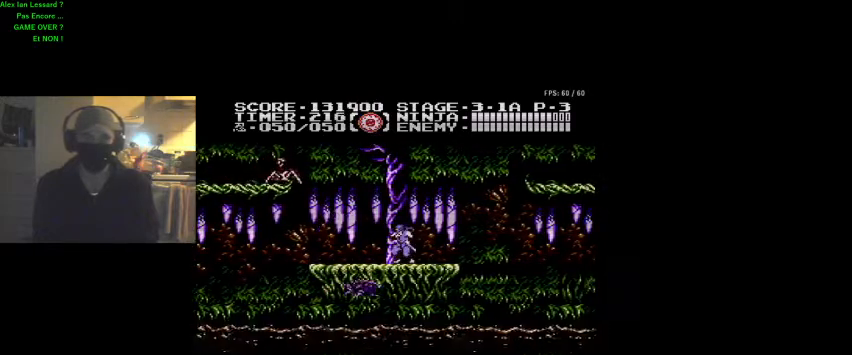
{"buttons": ["A", "DPAD_LEFT"], "events": [[167, "A", "down"], [300, "DPAD_LEFT", "down"]]}
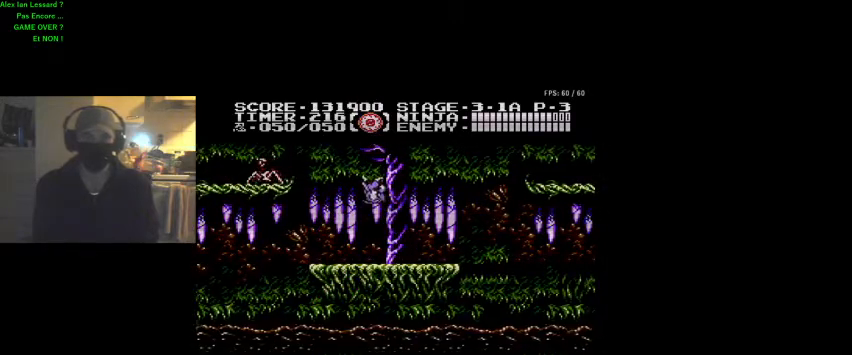
{"buttons": [], "events": [[267, "A", "up"], [267, "DPAD_LEFT", "up"]]}
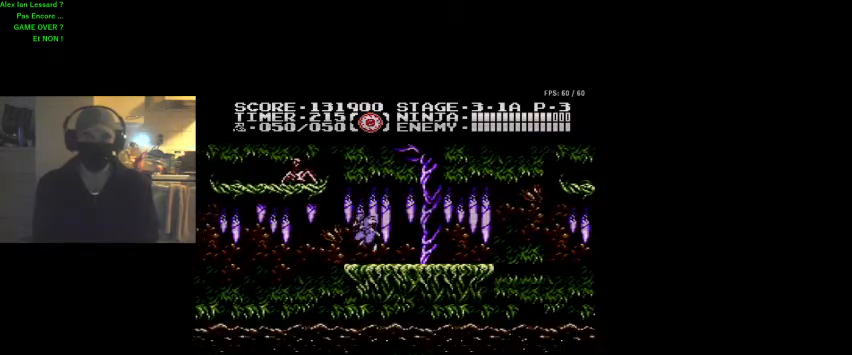
{"buttons": [], "events": [[300, "DPAD_RIGHT", "down"], [467, "DPAD_RIGHT", "up"]]}
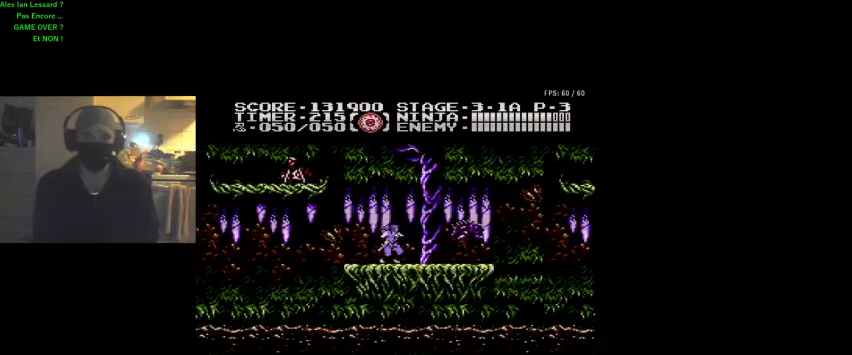
{"buttons": ["A", "DPAD_LEFT"], "events": [[67, "DPAD_LEFT", "down"], [133, "DPAD_LEFT", "up"], [367, "DPAD_LEFT", "down"], [467, "A", "down"]]}
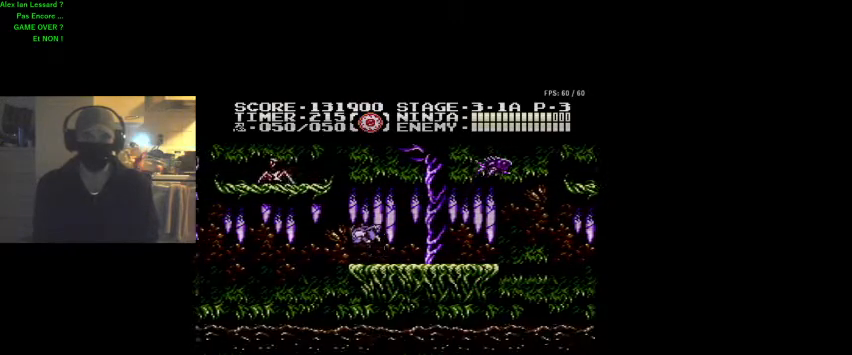
{"buttons": ["A", "B", "DPAD_LEFT"], "events": [[133, "DPAD_LEFT", "up"], [233, "B", "down"], [233, "DPAD_LEFT", "down"]]}